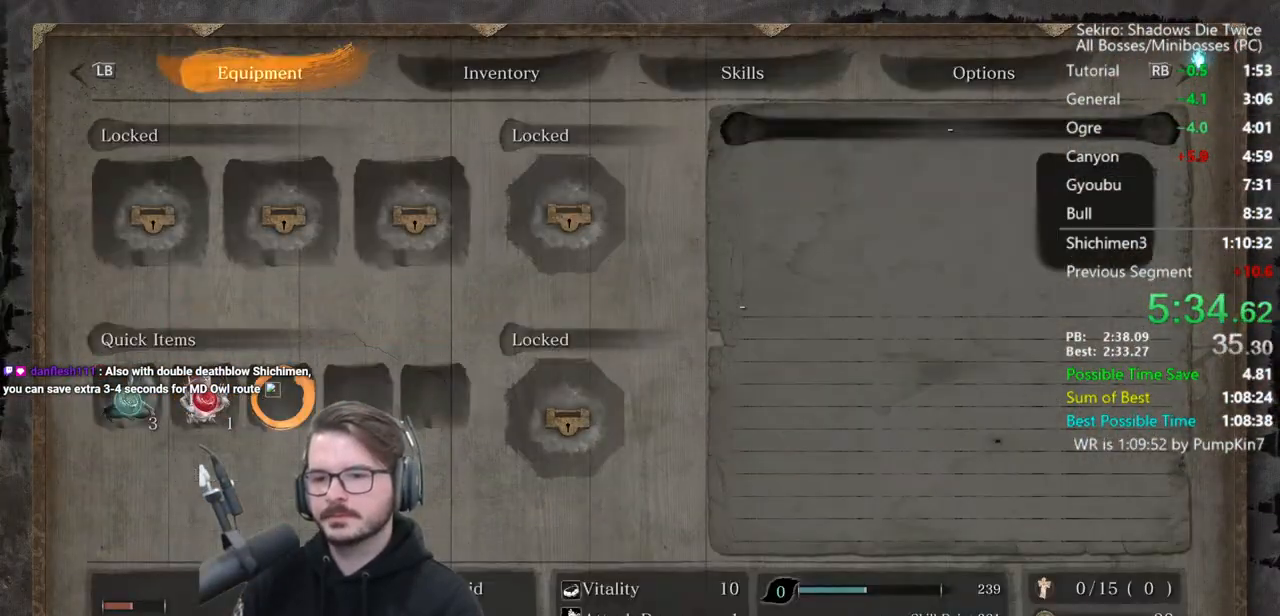
Gameplay with a controller (Xbox layout); each line is a JSON object with the inputs held at the frame after it. "events" lists button and stick changes between this image and that frame as [ms after this image, input, new state], when the widget could be followed in between.
{"buttons": ["DPAD_UP"], "left_stick": "center", "right_stick": "center", "events": [[167, "A", "down"], [233, "DPAD_UP", "down"], [267, "A", "up"]]}
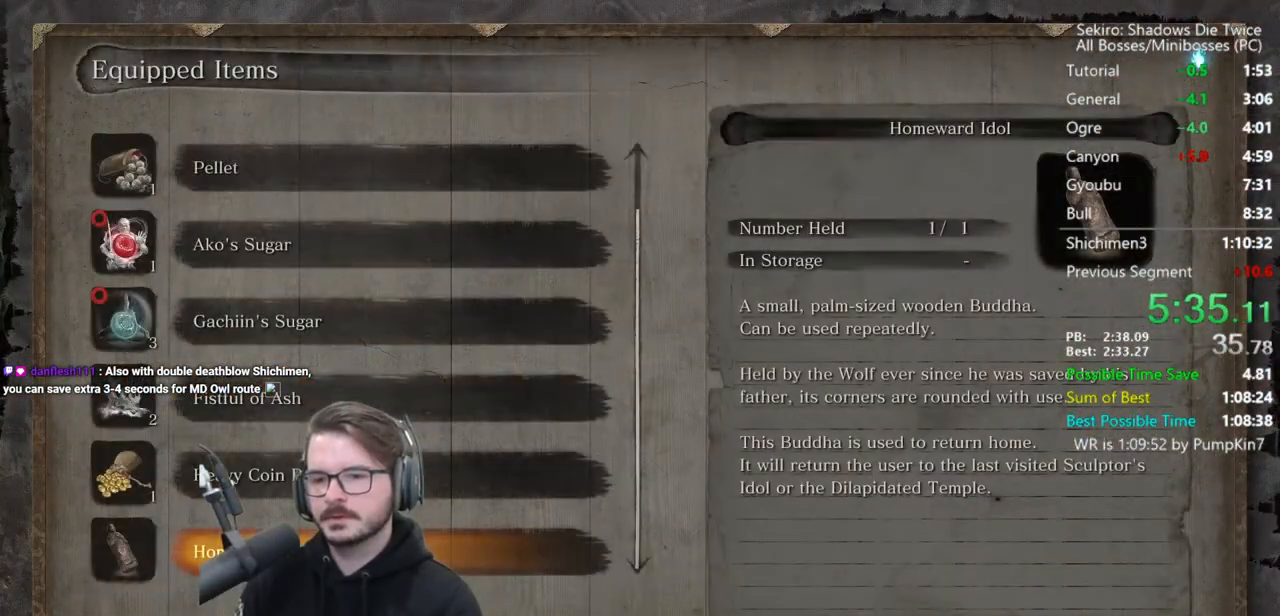
{"buttons": [], "left_stick": "center", "right_stick": "center", "events": [[67, "DPAD_UP", "up"], [133, "A", "down"], [267, "A", "up"], [367, "DPAD_RIGHT", "down"], [433, "DPAD_RIGHT", "up"]]}
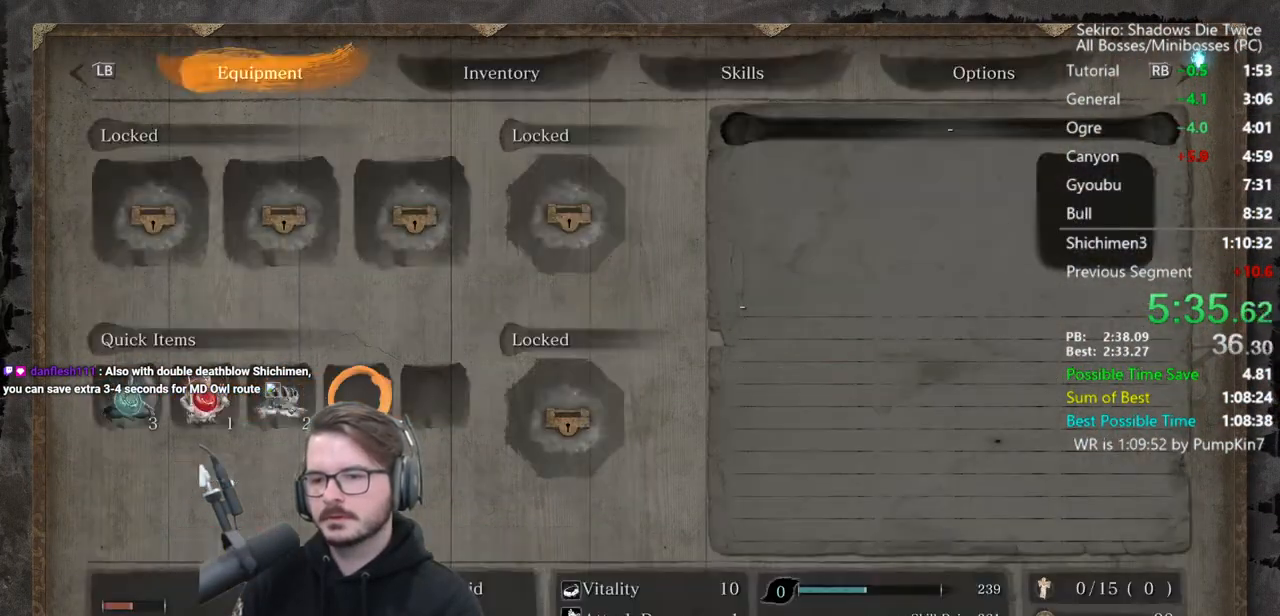
{"buttons": [], "left_stick": "center", "right_stick": "center", "events": [[33, "DPAD_RIGHT", "down"], [133, "DPAD_RIGHT", "up"], [167, "A", "down"], [233, "DPAD_UP", "down"], [267, "A", "up"], [333, "A", "down"], [333, "DPAD_UP", "up"], [433, "A", "up"]]}
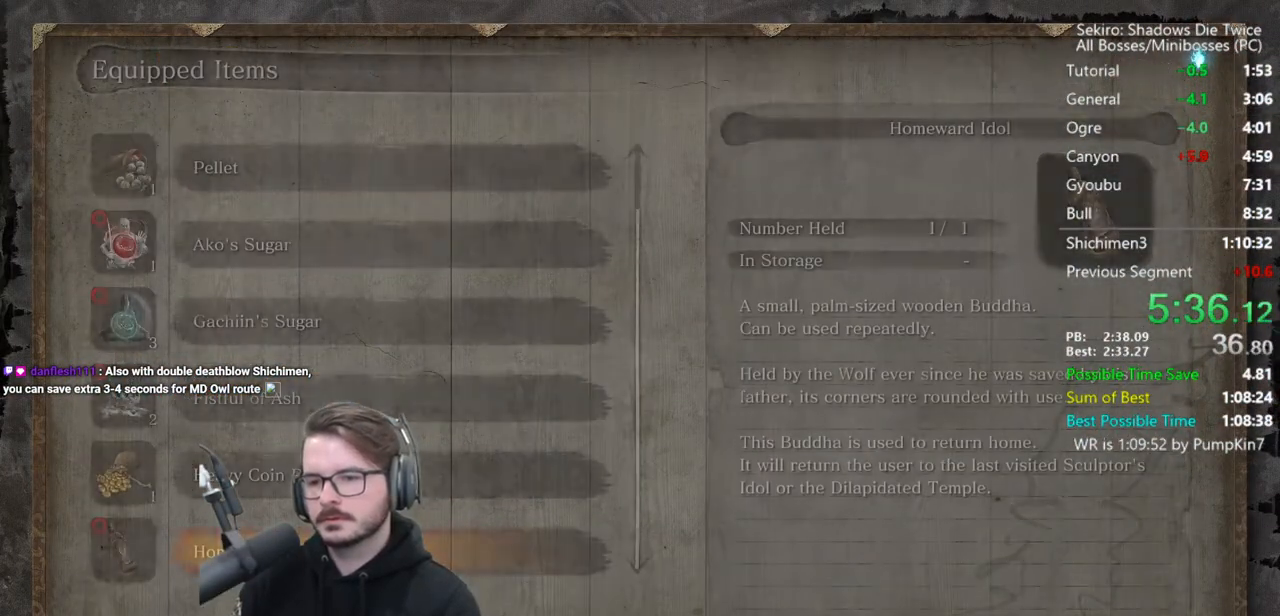
{"buttons": ["B"], "left_stick": "up", "right_stick": "center", "events": [[33, "START", "down"], [33, "left_stick", "up"], [167, "START", "up"], [233, "B", "down"]]}
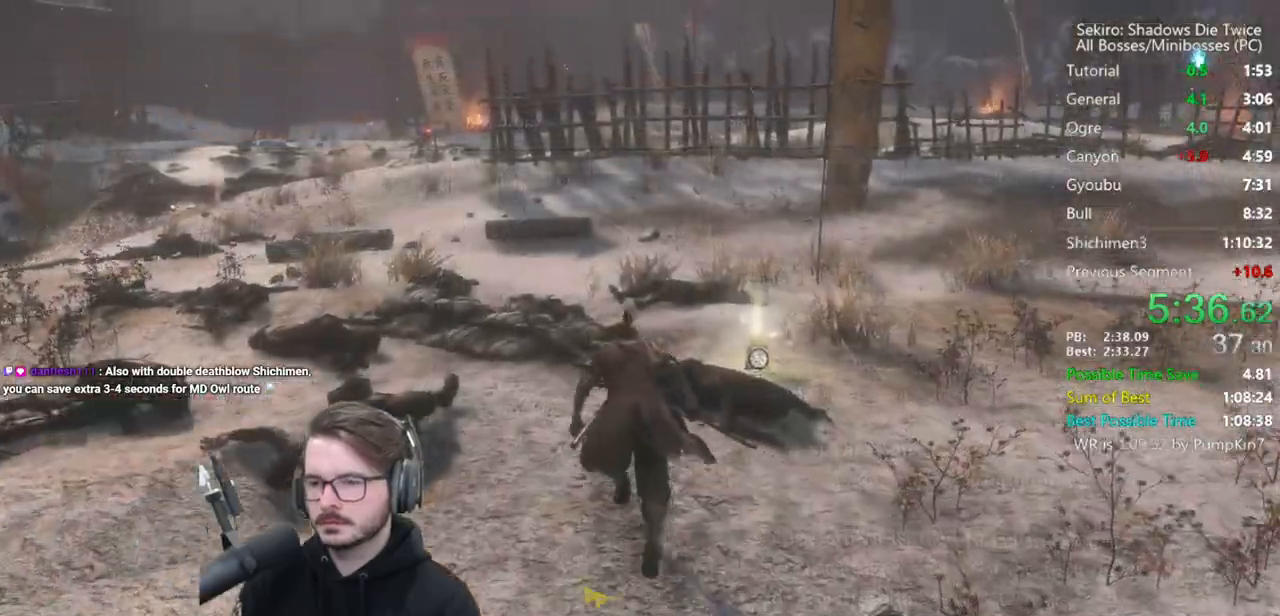
{"buttons": [], "left_stick": "up", "right_stick": "center", "events": [[100, "B", "up"], [200, "X", "down"], [233, "X", "up"]]}
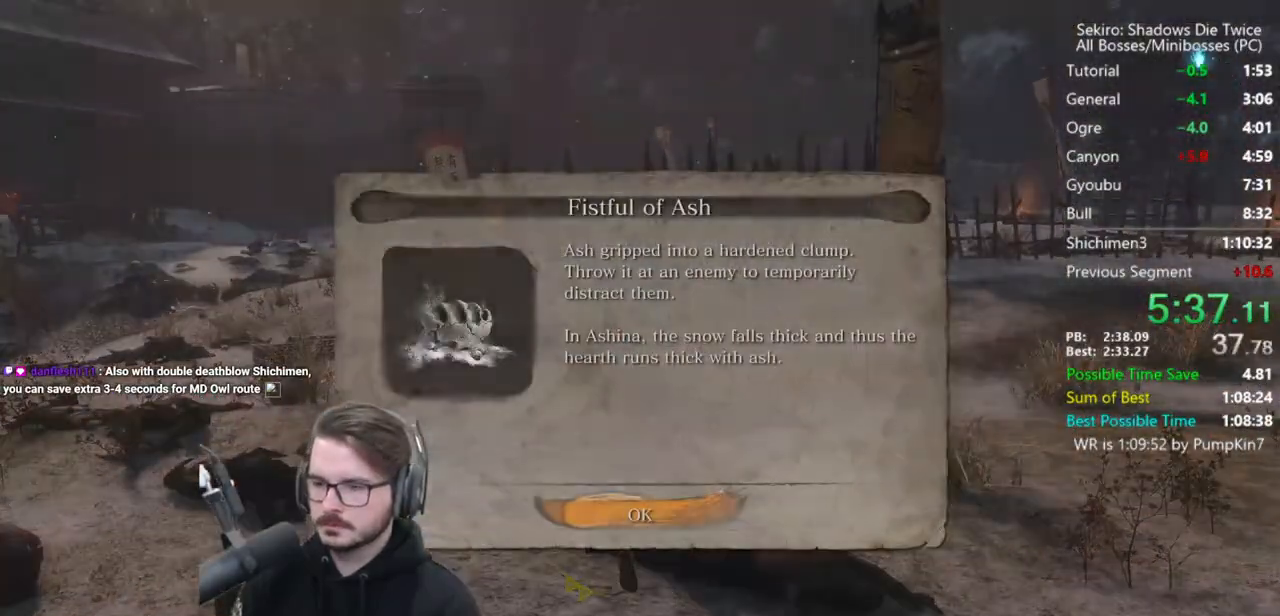
{"buttons": ["B"], "left_stick": "up", "right_stick": "center", "events": [[133, "A", "down"], [233, "A", "up"], [333, "B", "down"], [333, "right_stick", "left"], [500, "right_stick", "center"]]}
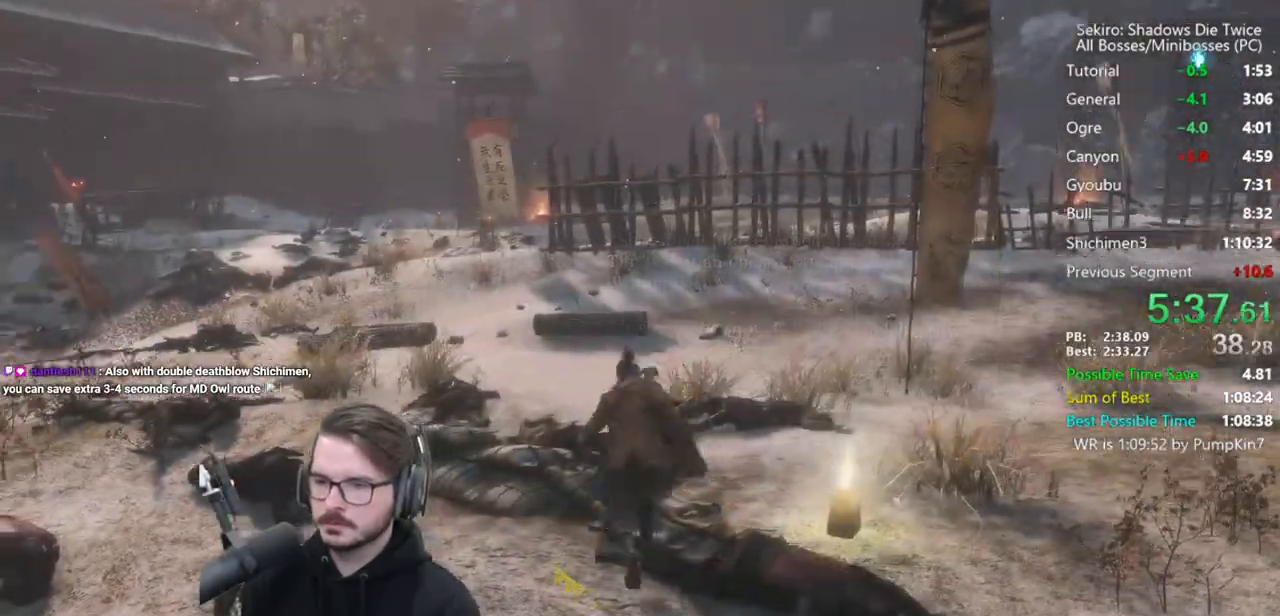
{"buttons": ["B"], "left_stick": "up", "right_stick": "center", "events": [[250, "right_stick", "down"], [433, "right_stick", "center"]]}
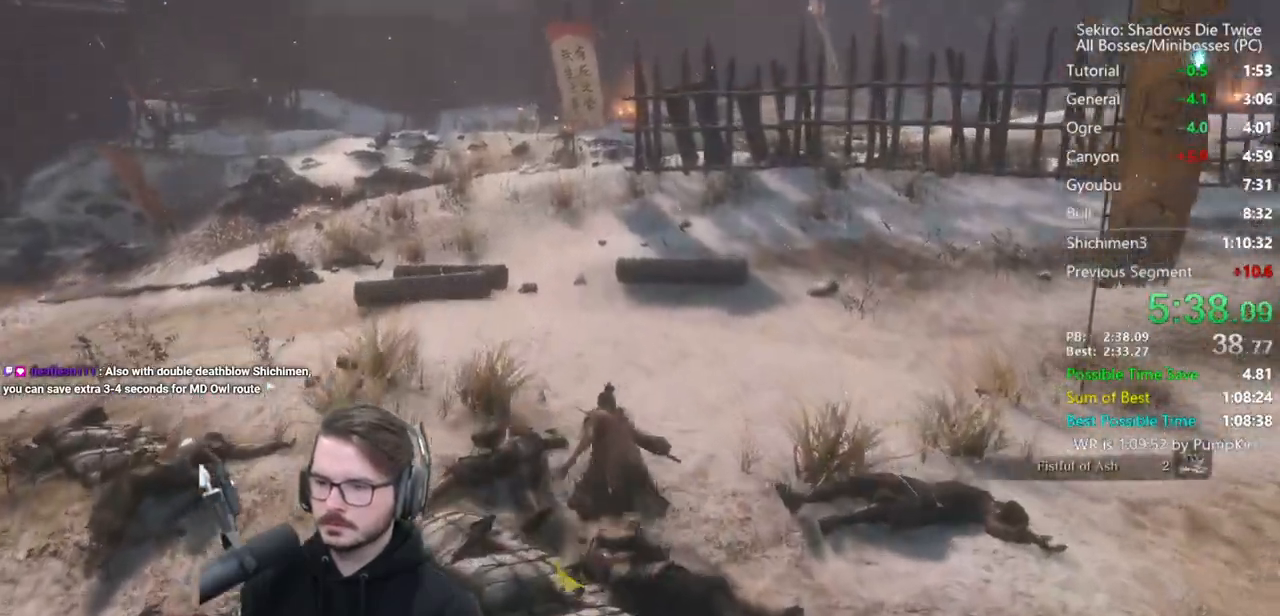
{"buttons": ["B"], "left_stick": "up", "right_stick": "center", "events": []}
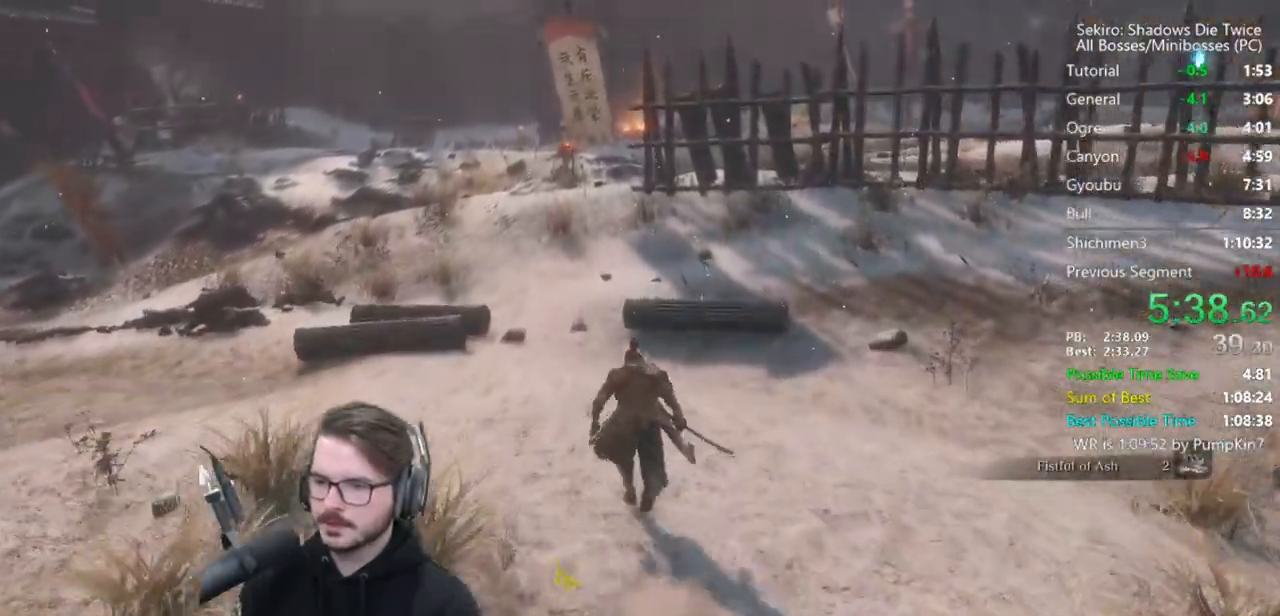
{"buttons": ["B"], "left_stick": "up", "right_stick": "center", "events": [[50, "right_stick", "up"], [167, "right_stick", "center"], [300, "right_stick", "up"], [400, "right_stick", "center"]]}
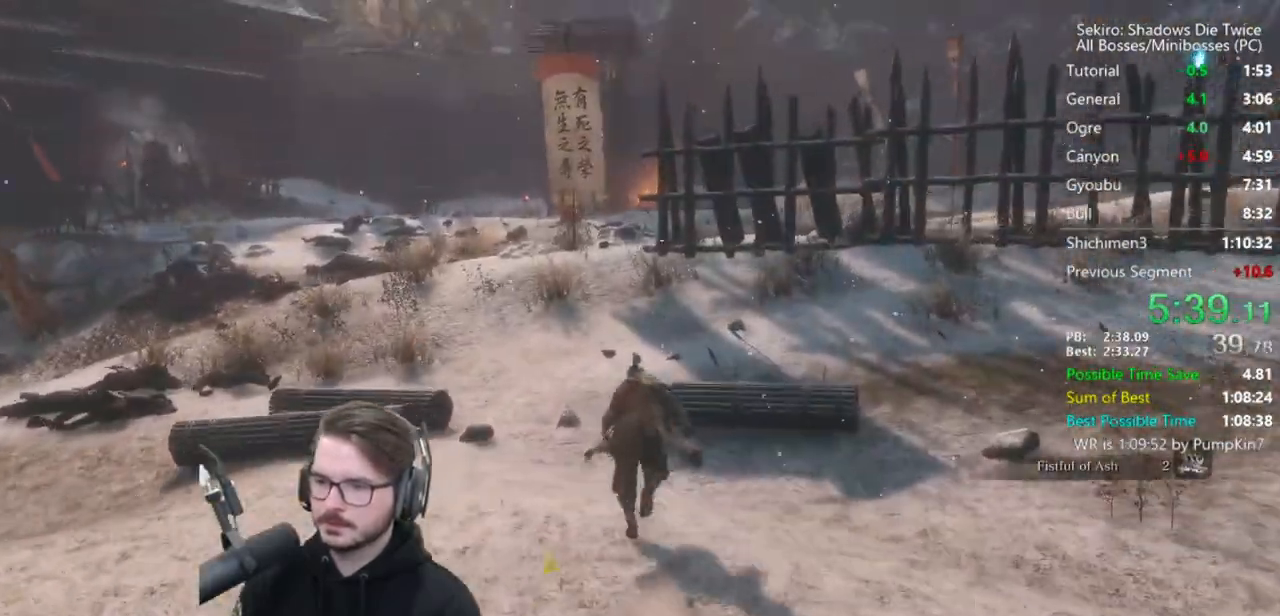
{"buttons": ["B"], "left_stick": "up", "right_stick": "center", "events": [[33, "right_stick", "up"], [167, "right_stick", "center"], [300, "right_stick", "up"], [400, "right_stick", "center"]]}
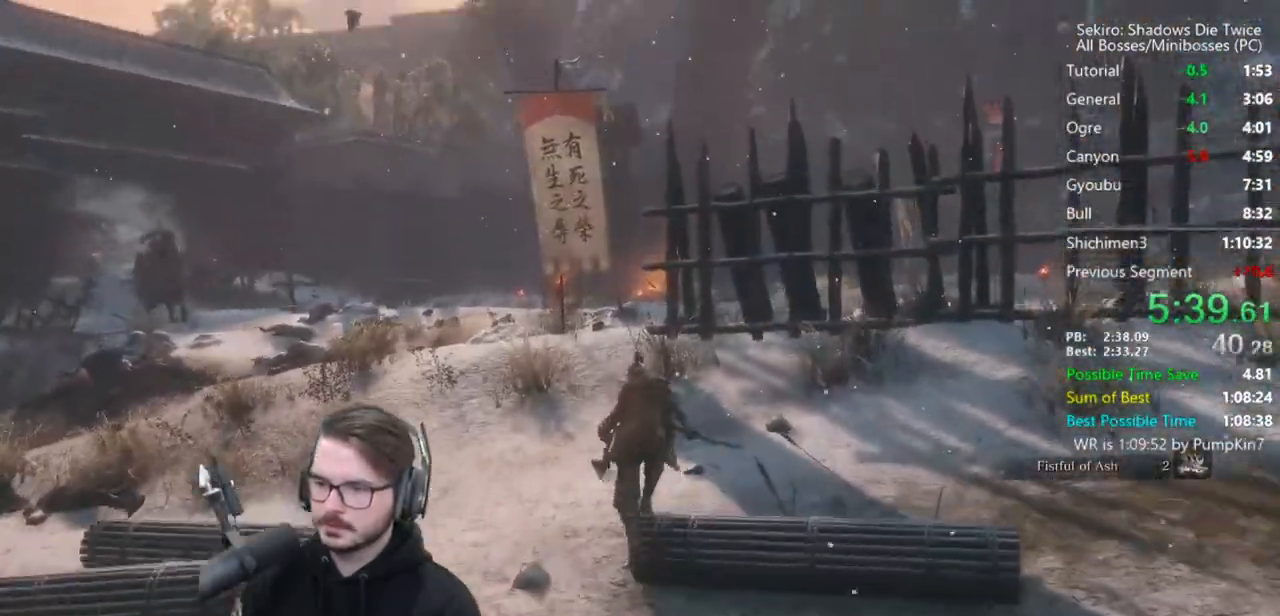
{"buttons": ["B"], "left_stick": "up", "right_stick": "down", "events": [[317, "right_stick", "down"]]}
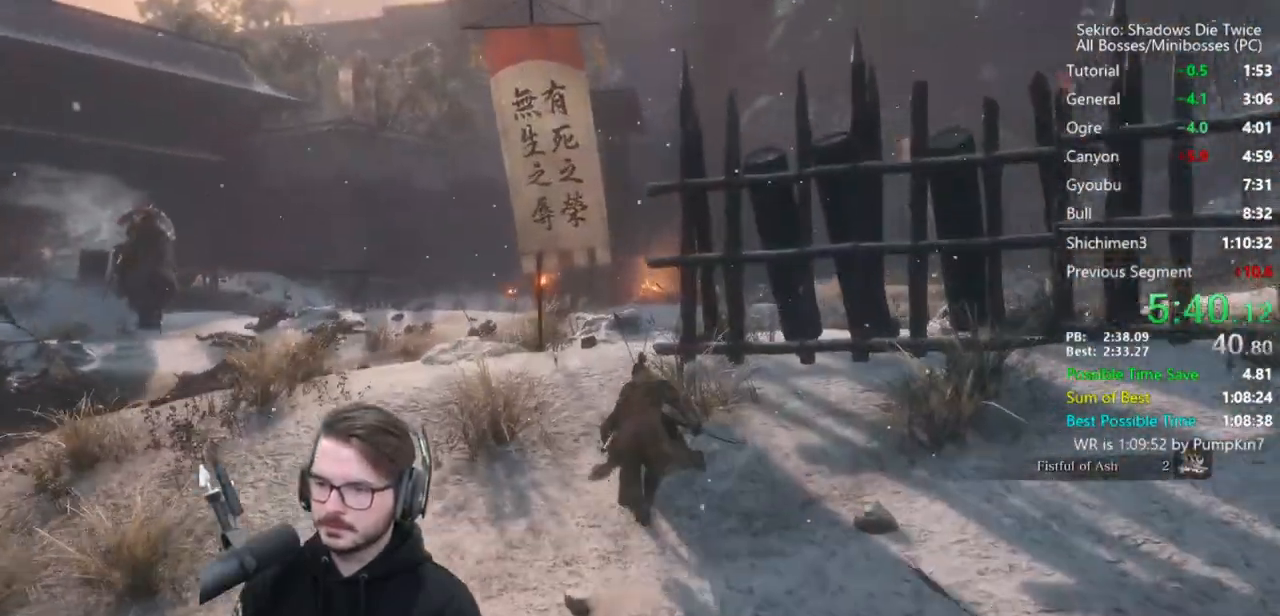
{"buttons": ["B"], "left_stick": "up", "right_stick": "down", "events": []}
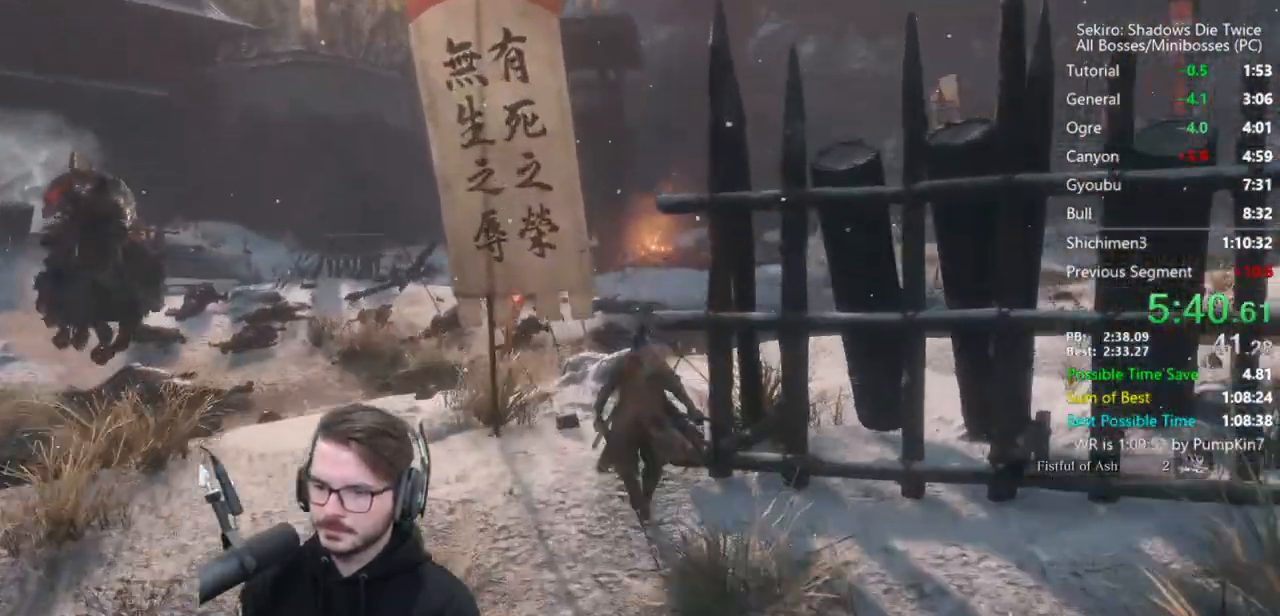
{"buttons": [], "left_stick": "up", "right_stick": "center", "events": [[167, "R1", "down"], [267, "B", "up"], [333, "R1", "up"], [467, "right_stick", "center"]]}
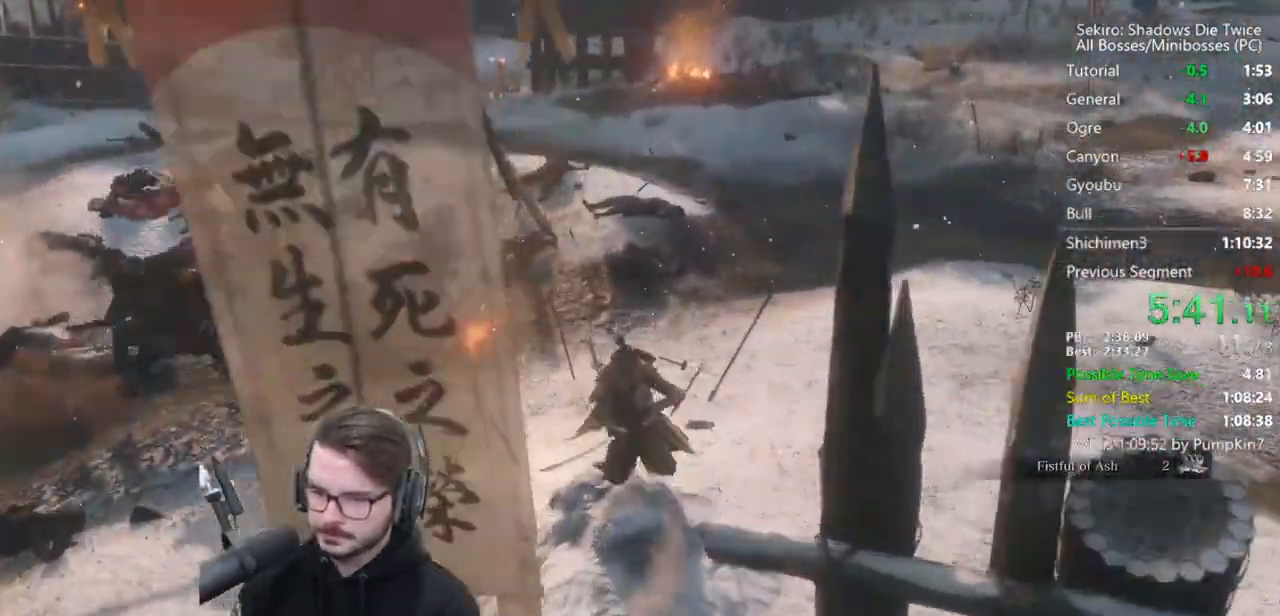
{"buttons": [], "left_stick": "up", "right_stick": "up", "events": [[333, "right_stick", "up-right"], [367, "R1", "down"], [467, "R1", "up"], [467, "right_stick", "up"]]}
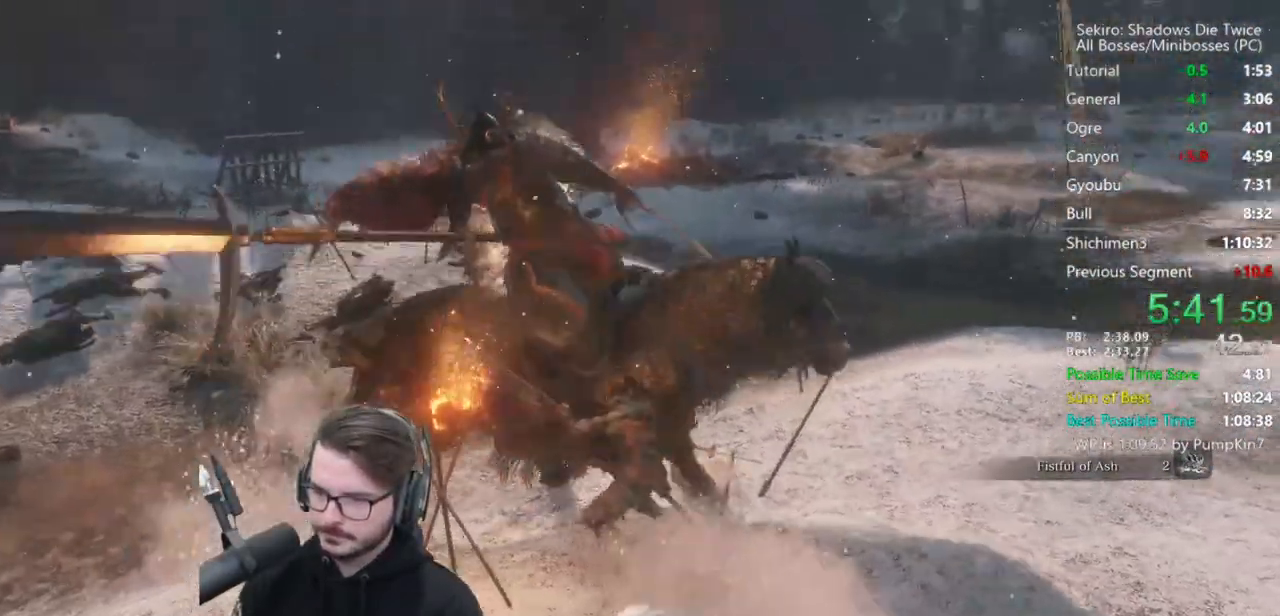
{"buttons": [], "left_stick": "up", "right_stick": "center", "events": [[33, "R1", "down"], [67, "R1", "up"], [133, "right_stick", "center"], [433, "R1", "down"], [500, "R1", "up"]]}
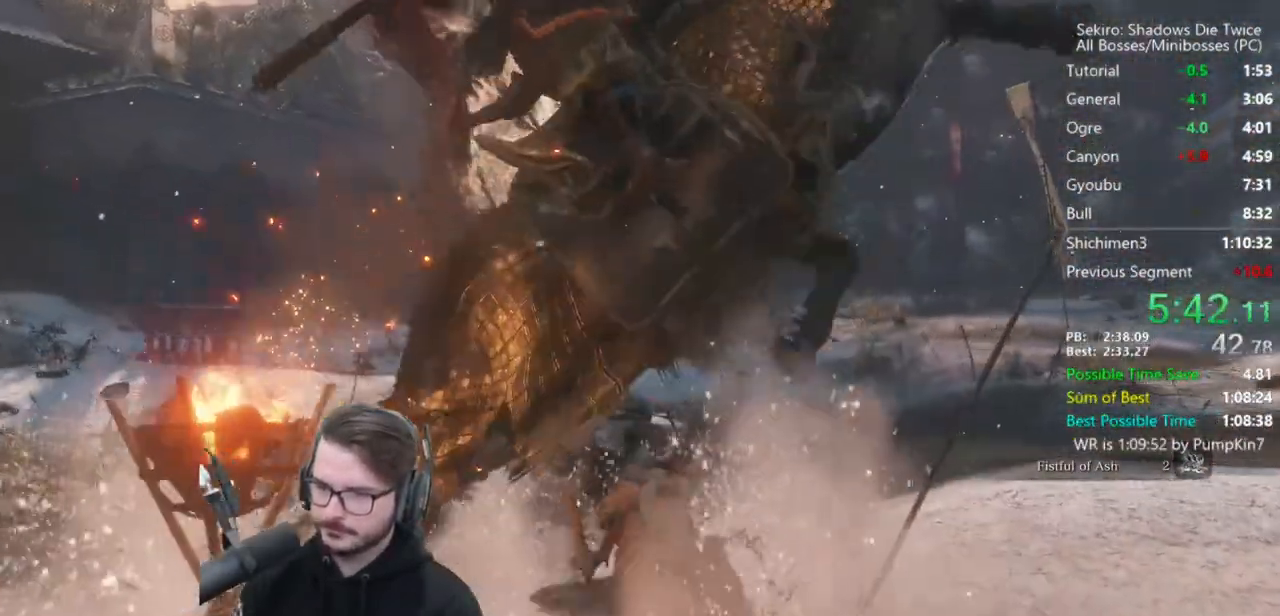
{"buttons": [], "left_stick": "up", "right_stick": "center", "events": [[100, "R1", "down"], [150, "right_stick", "left"], [200, "R1", "up"], [367, "right_stick", "center"]]}
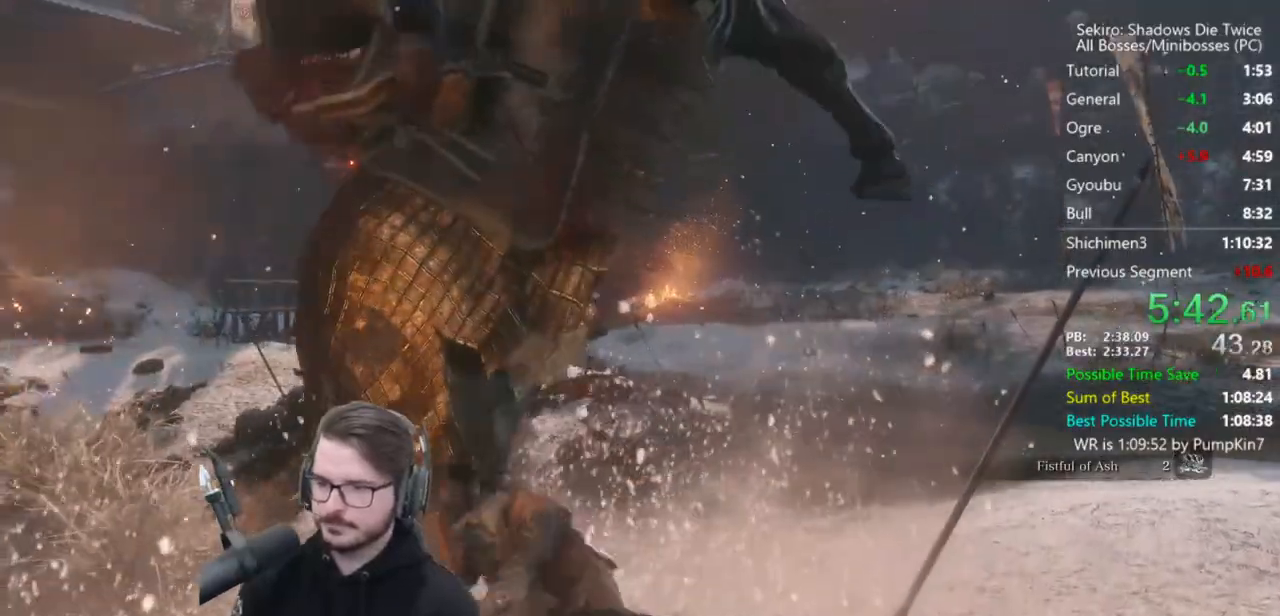
{"buttons": [], "left_stick": "left", "right_stick": "center", "events": [[33, "R1", "down"], [67, "left_stick", "right"], [100, "R1", "up"], [200, "R1", "down"], [200, "right_stick", "left"], [267, "left_stick", "left"], [433, "R1", "up"], [467, "right_stick", "center"]]}
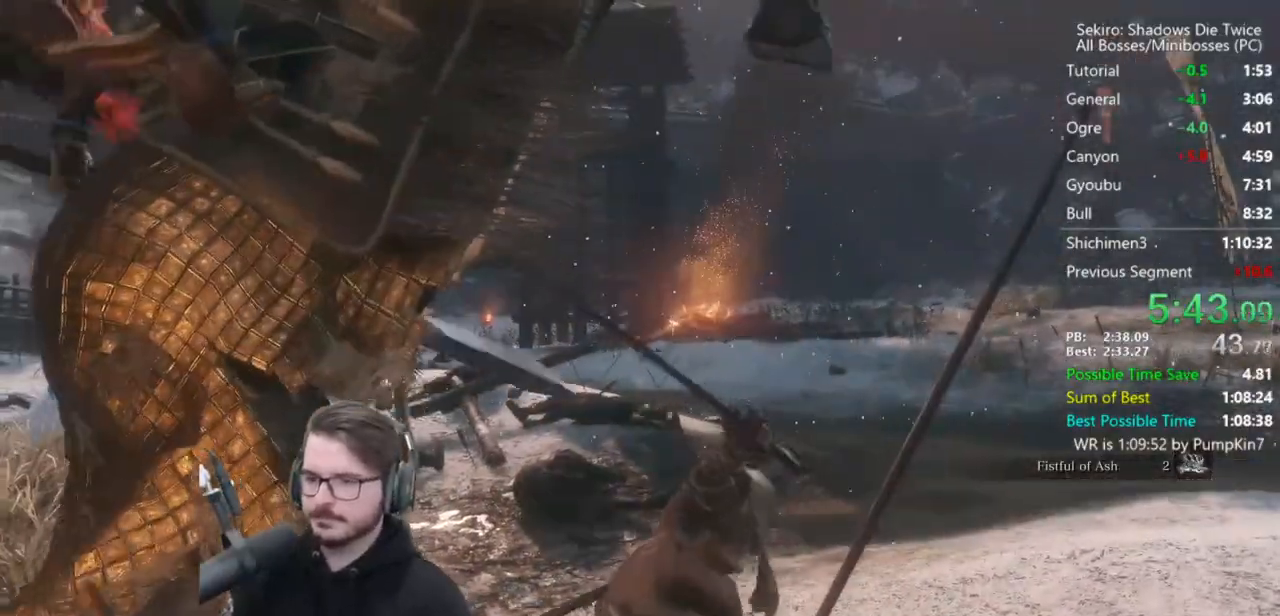
{"buttons": [], "left_stick": "up-left", "right_stick": "center", "events": [[333, "L1", "down"], [400, "left_stick", "up-left"], [500, "L1", "up"]]}
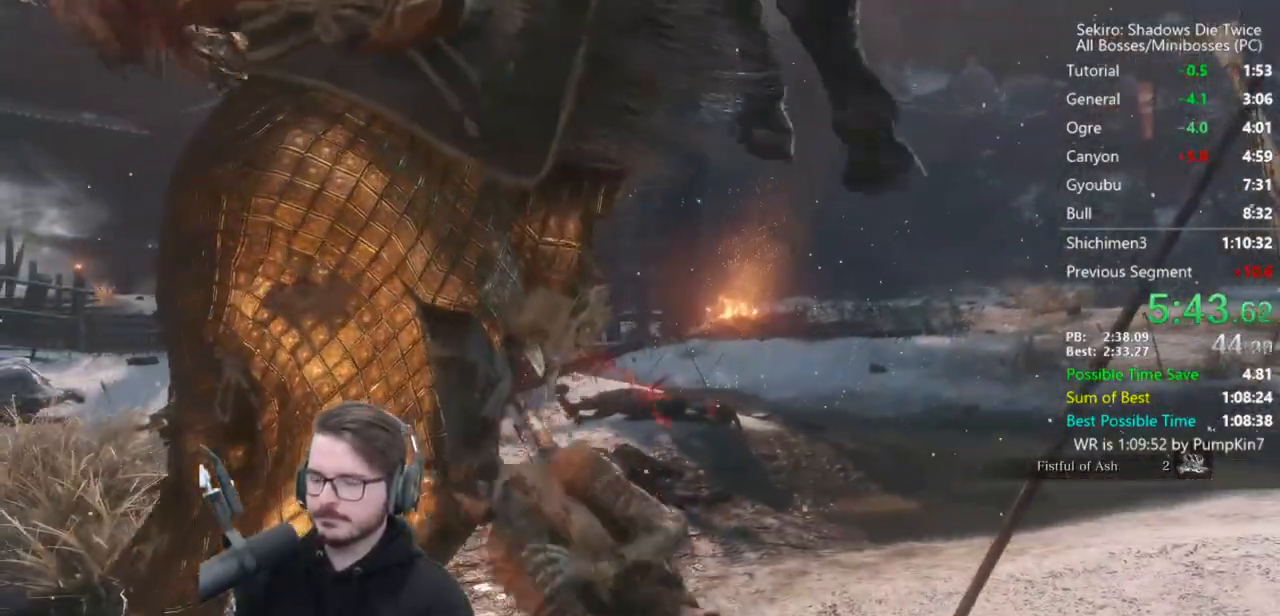
{"buttons": ["R1"], "left_stick": "up-right", "right_stick": "center", "events": [[33, "R1", "down"], [100, "R1", "up"], [467, "R1", "down"], [467, "left_stick", "up-right"]]}
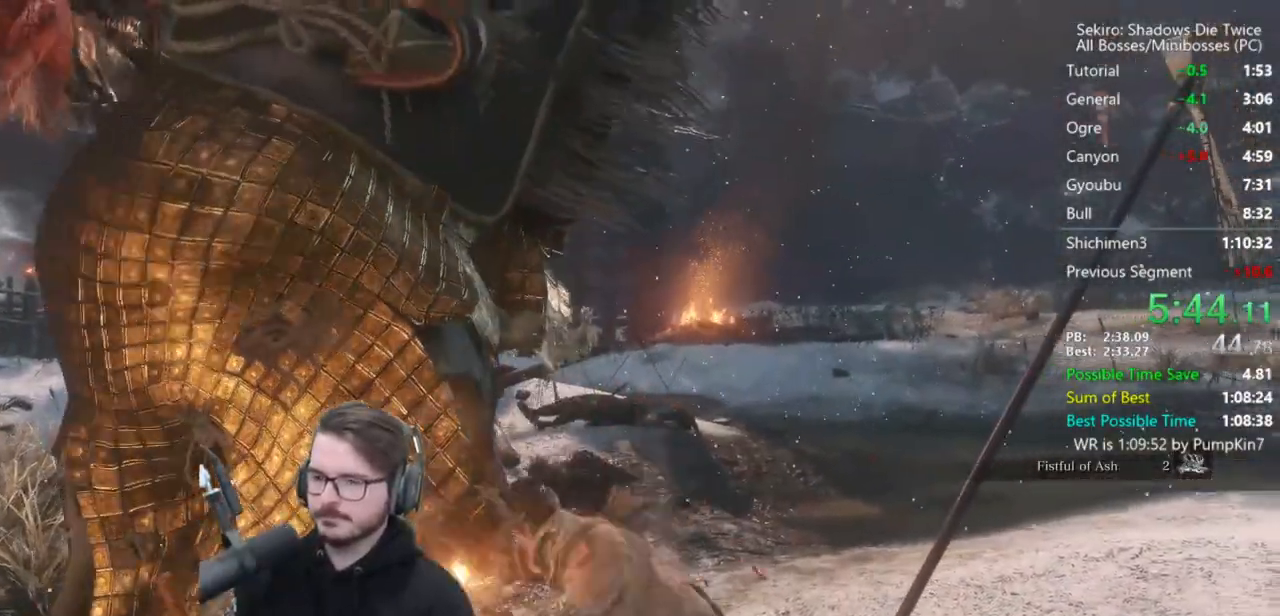
{"buttons": [], "left_stick": "up-right", "right_stick": "center", "events": [[67, "R1", "up"]]}
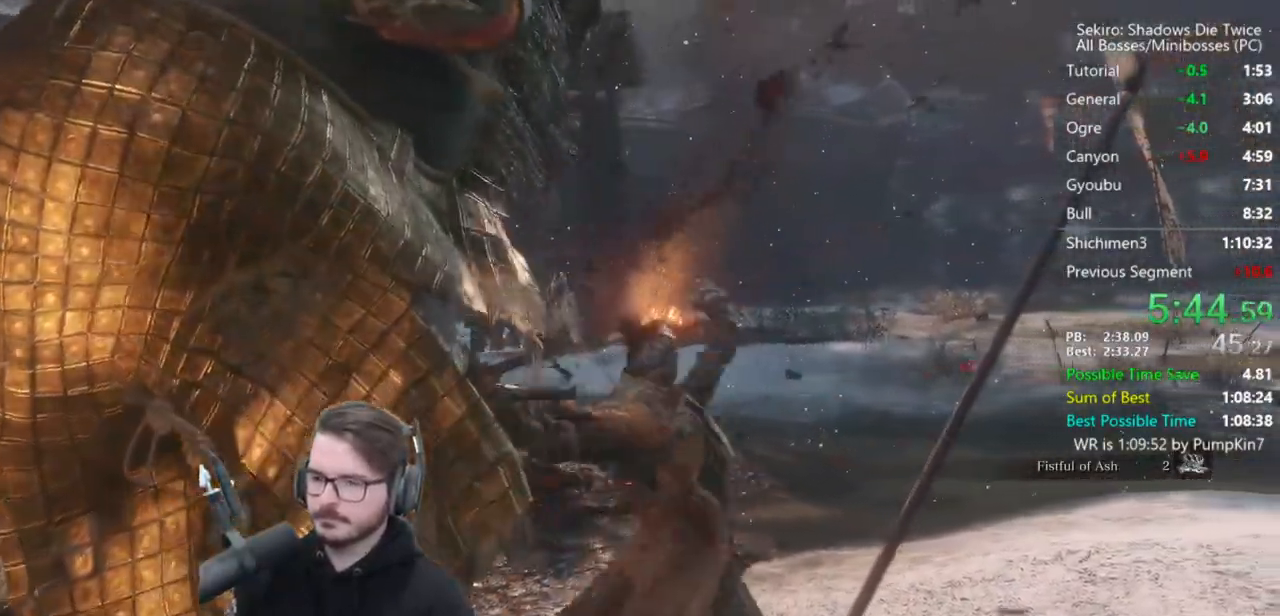
{"buttons": [], "left_stick": "up", "right_stick": "center", "events": [[33, "R1", "down"], [133, "R1", "up"], [200, "R1", "down"], [200, "left_stick", "up"], [233, "R1", "up"]]}
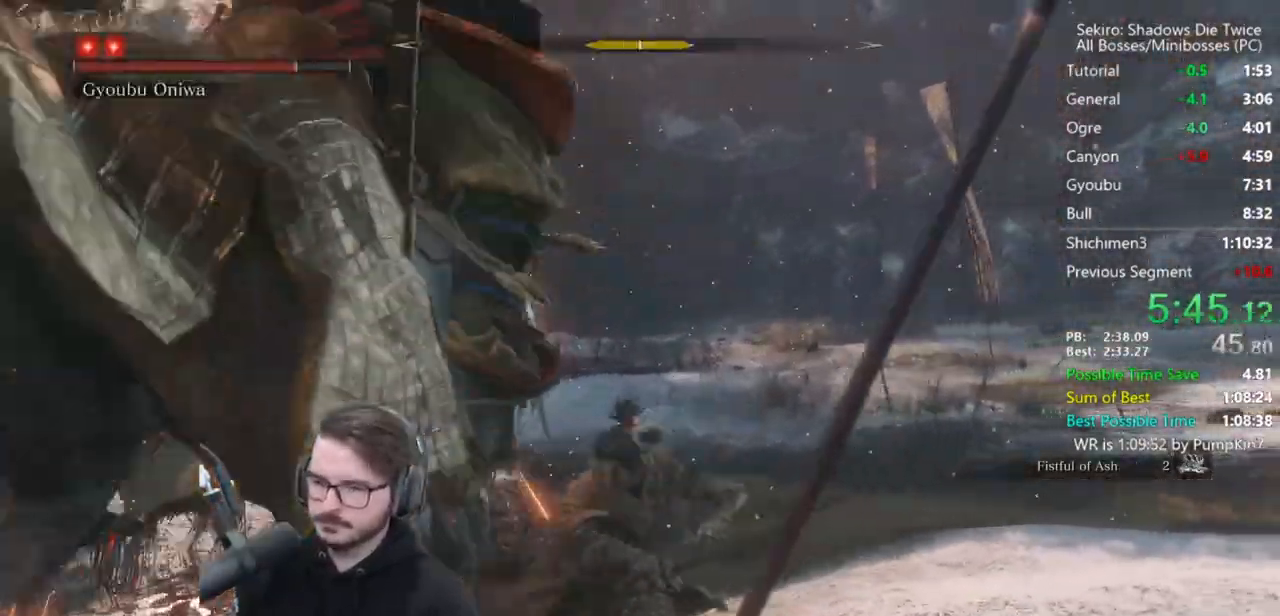
{"buttons": ["B"], "left_stick": "up", "right_stick": "center", "events": [[367, "B", "down"]]}
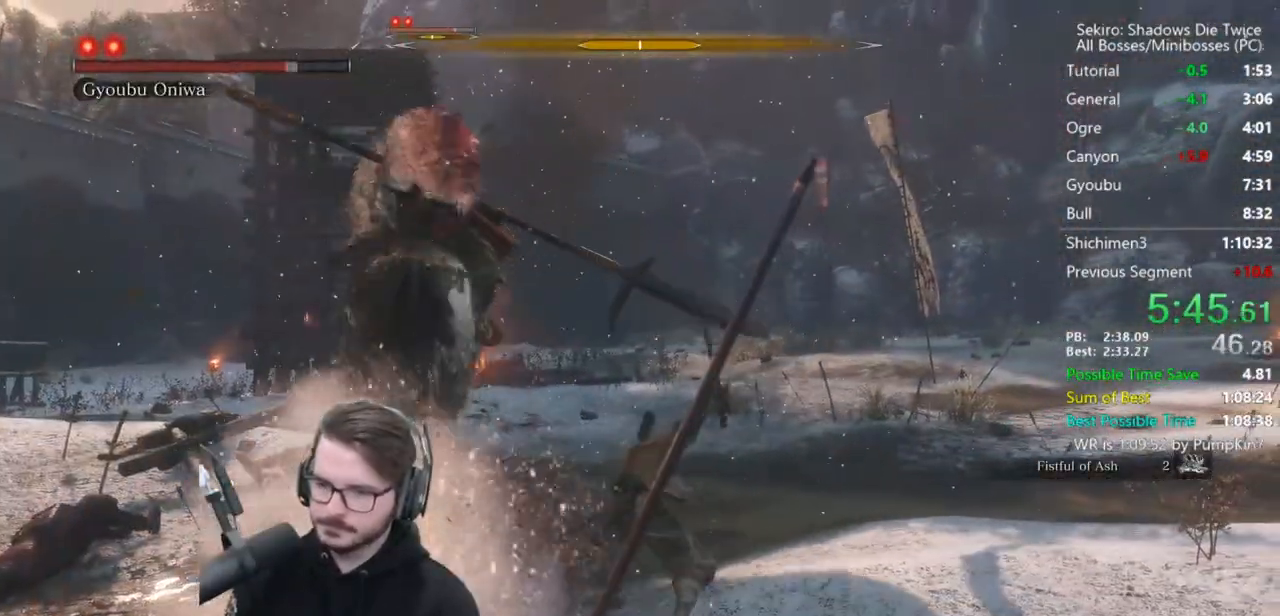
{"buttons": ["B"], "left_stick": "up", "right_stick": "center", "events": []}
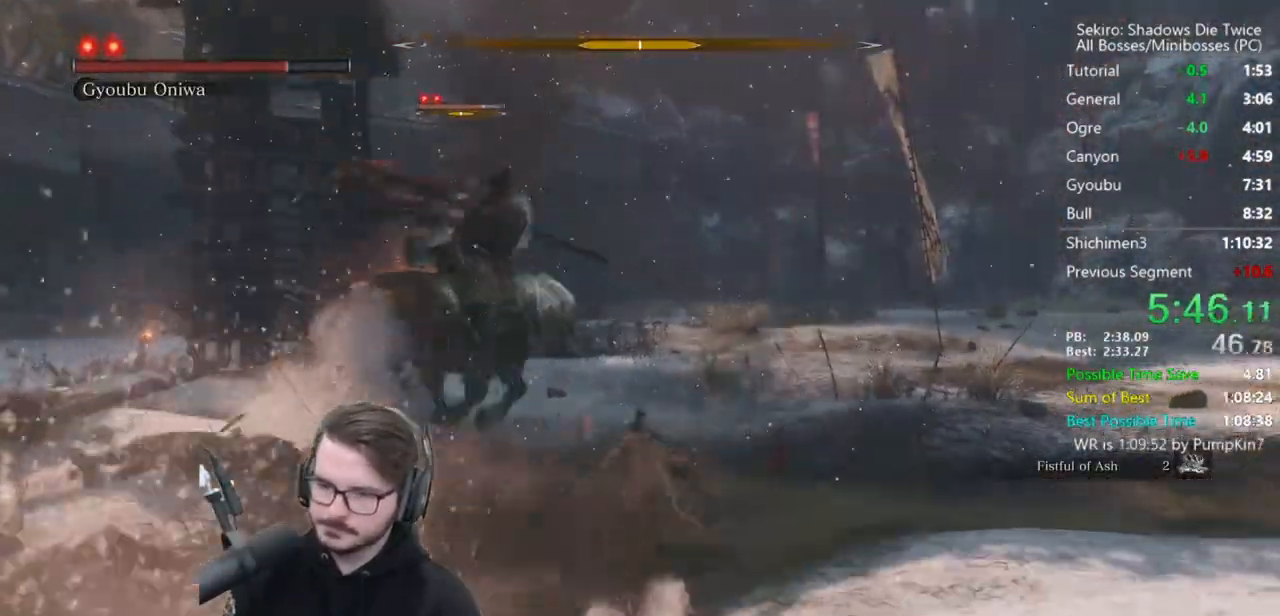
{"buttons": ["R1"], "left_stick": "up", "right_stick": "right", "events": [[133, "L1", "down"], [167, "B", "up"], [183, "right_stick", "right"], [333, "L1", "up"], [333, "R1", "down"], [433, "R1", "up"], [467, "R1", "down"]]}
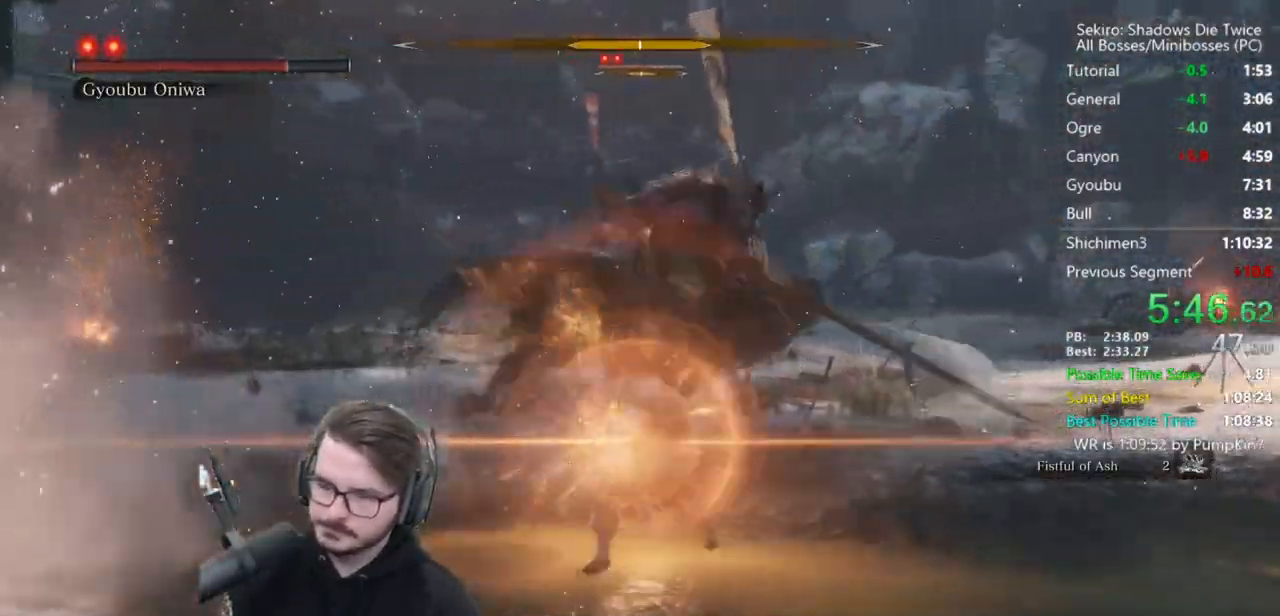
{"buttons": [], "left_stick": "up", "right_stick": "right", "events": [[67, "R1", "up"], [400, "R1", "down"], [467, "R1", "up"]]}
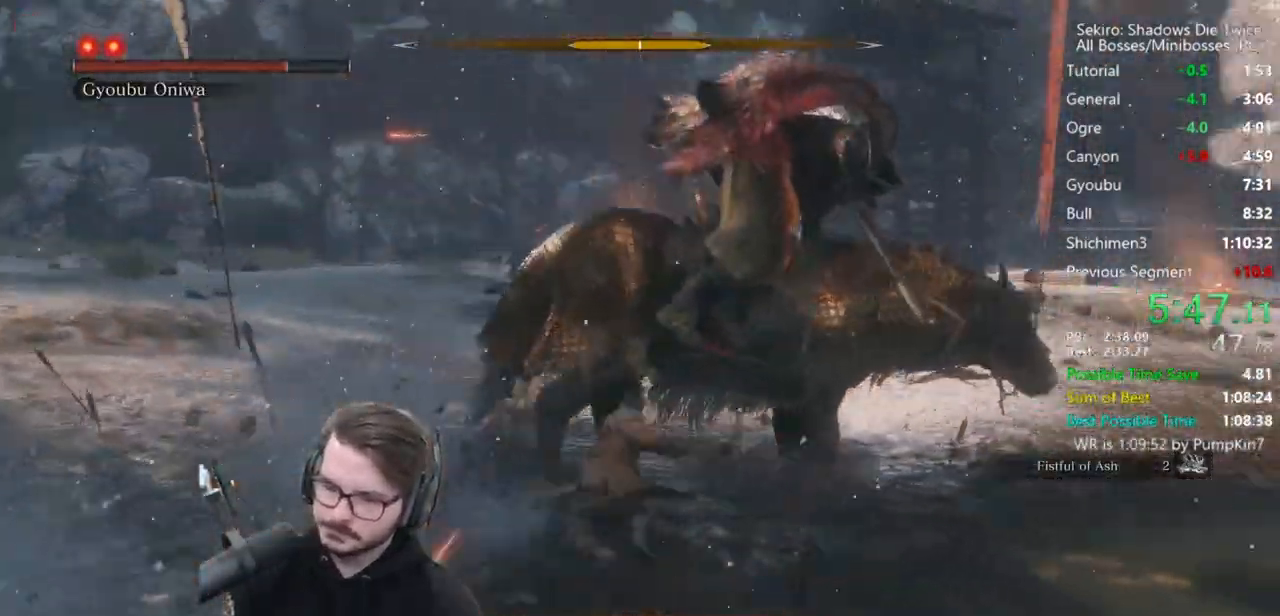
{"buttons": [], "left_stick": "up", "right_stick": "center", "events": [[33, "R1", "down"], [83, "right_stick", "down-right"], [133, "R1", "up"], [233, "right_stick", "center"]]}
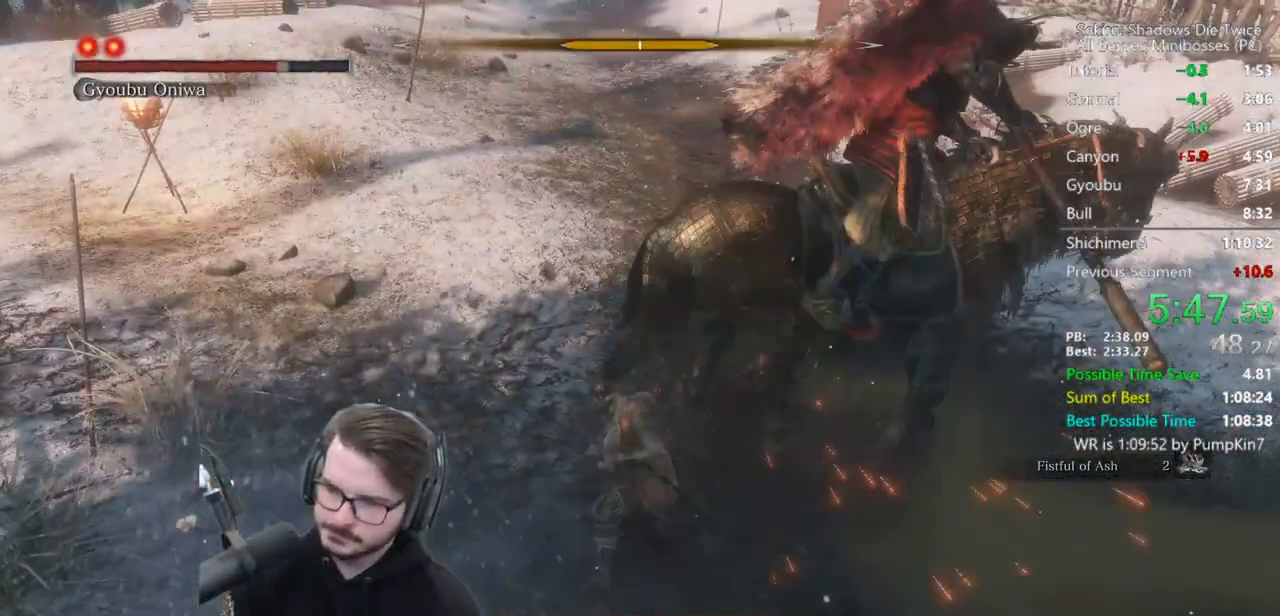
{"buttons": [], "left_stick": "left", "right_stick": "center", "events": [[167, "R3", "down"], [267, "R3", "up"], [300, "left_stick", "center"], [433, "left_stick", "left"]]}
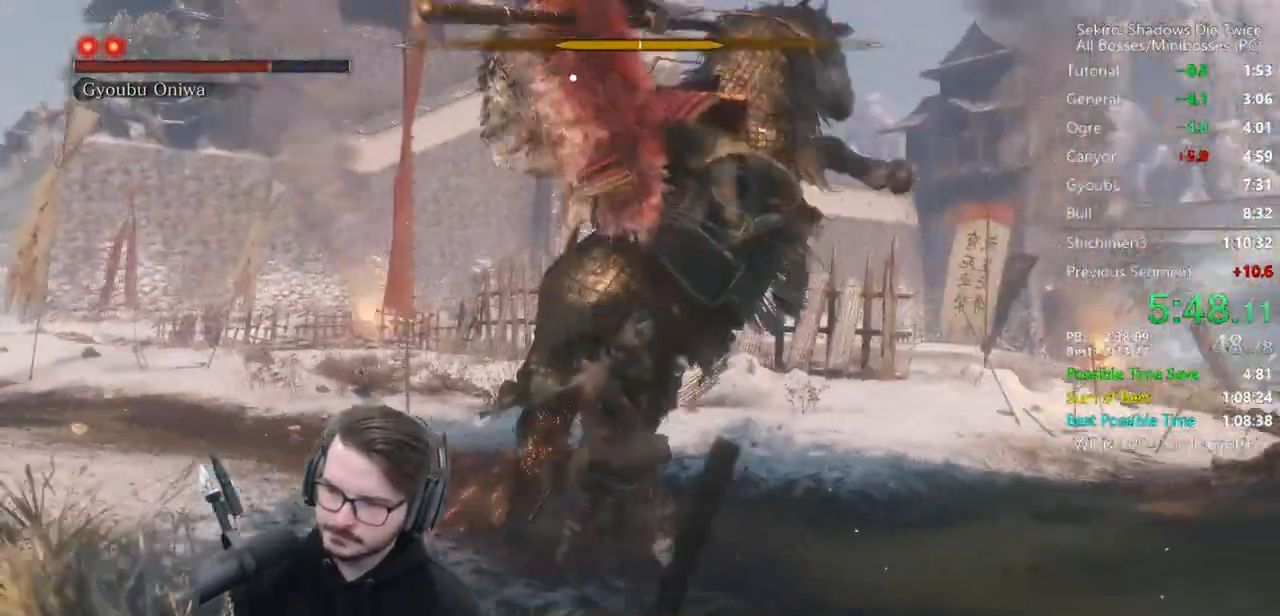
{"buttons": [], "left_stick": "up-left", "right_stick": "center", "events": [[200, "left_stick", "up-left"]]}
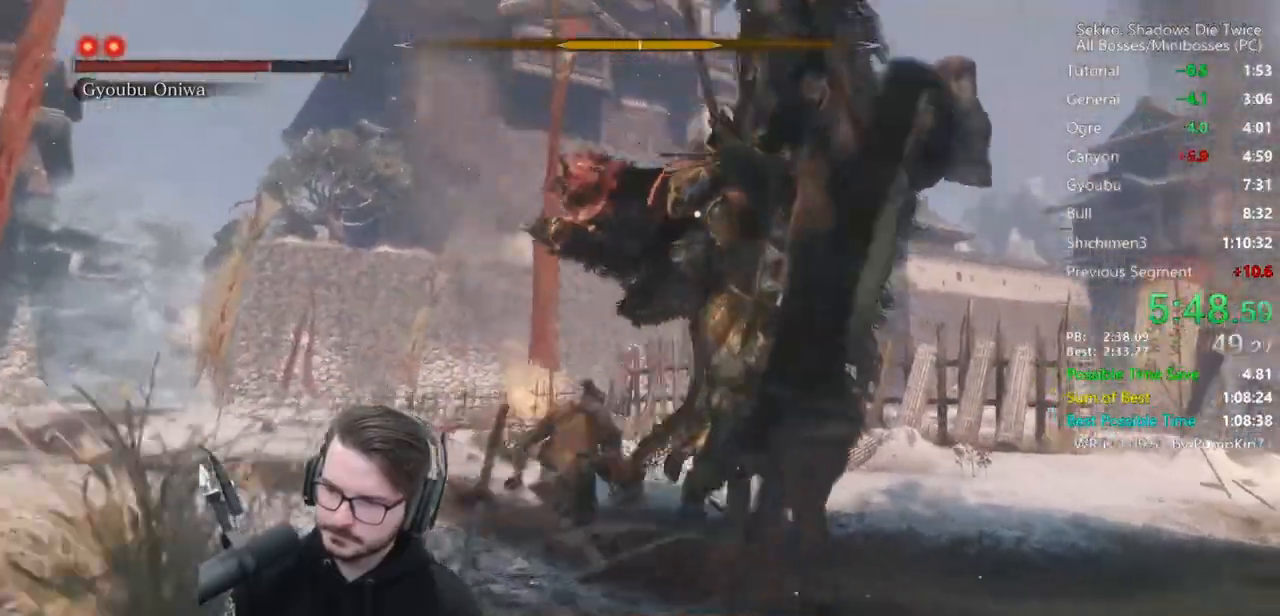
{"buttons": ["L1", "L3", "R3"], "left_stick": "up-left", "right_stick": "center", "events": [[367, "L1", "down"], [400, "L3", "down"], [467, "R3", "down"]]}
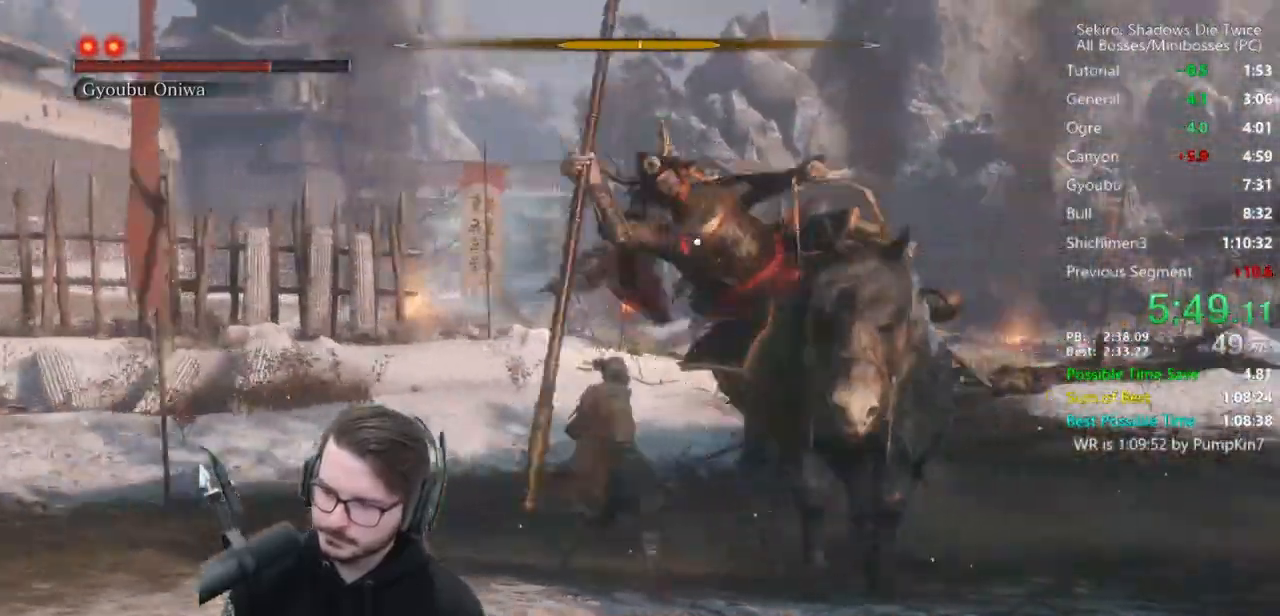
{"buttons": [], "left_stick": "up-left", "right_stick": "down-right", "events": [[33, "L3", "up"], [100, "L1", "up"], [100, "right_stick", "down"], [133, "R1", "down"], [133, "R3", "up"], [233, "R1", "up"], [400, "right_stick", "down-right"]]}